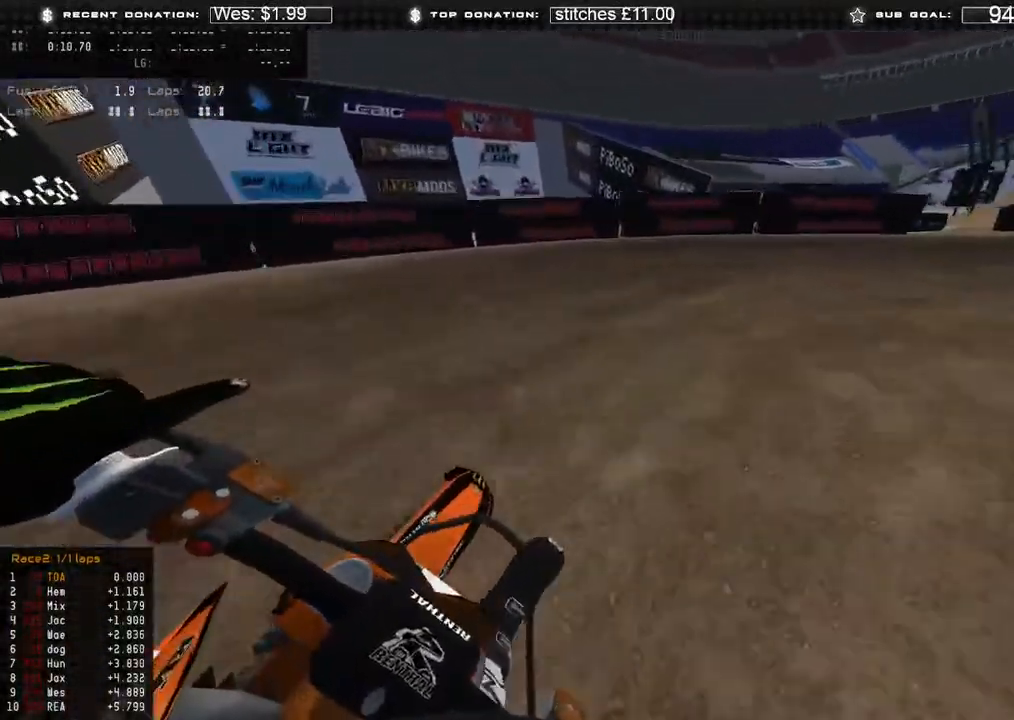
Gameplay with a controller (Xbox layout); each line is a JSON object with the inputs held at the frame after it. "events" lists button and stick changes between this image and that frame as [ms after this image, input, new state], when the widget could be followed in between. Not read: SHARE.
{"buttons": ["R2"], "left_stick": "up-right", "right_stick": "down-left", "events": [[450, "R2", "down"], [483, "L2", "up"]]}
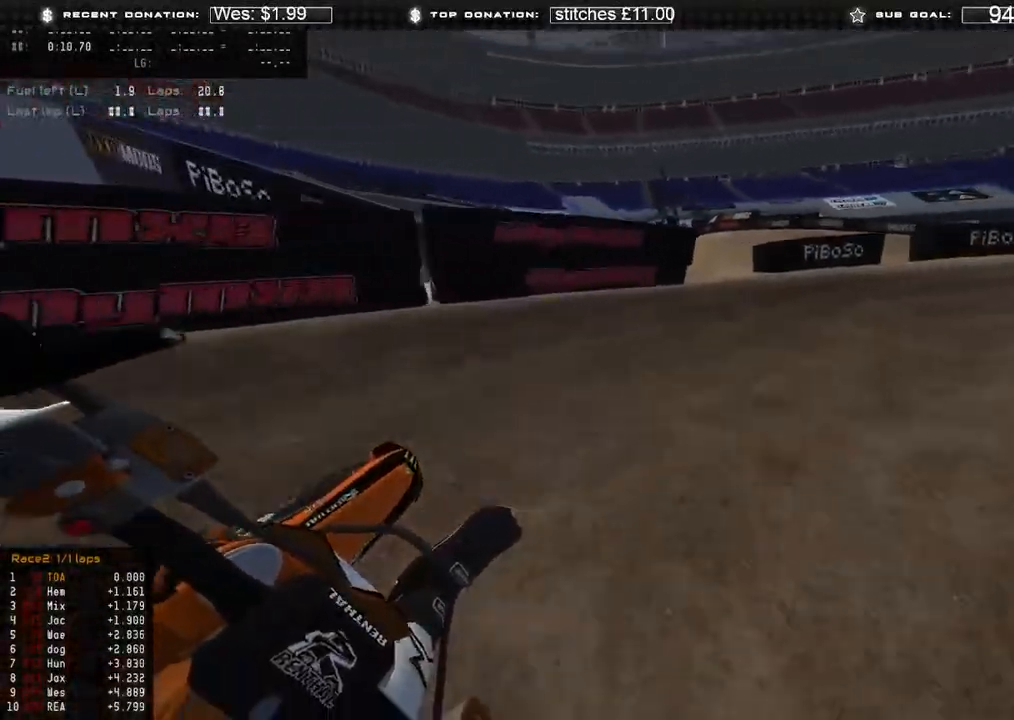
{"buttons": ["R2"], "left_stick": "up-right", "right_stick": "left", "events": [[467, "right_stick", "left"]]}
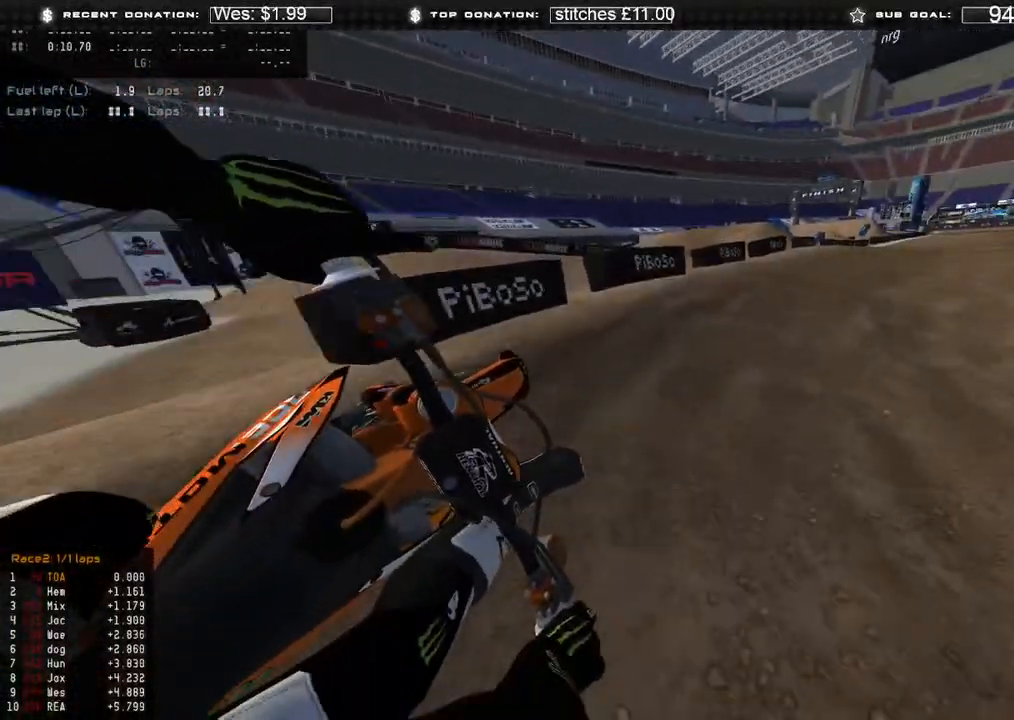
{"buttons": ["R2"], "left_stick": "up-right", "right_stick": "left", "events": []}
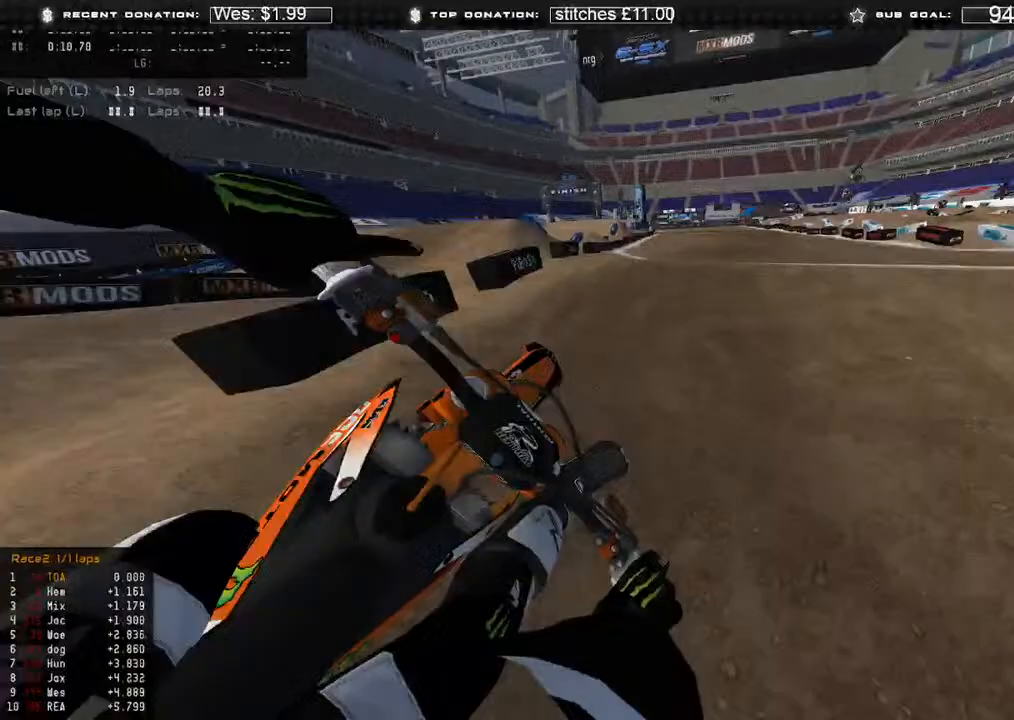
{"buttons": ["R2"], "left_stick": "up", "right_stick": "down-left", "events": [[17, "right_stick", "center"], [267, "right_stick", "down"], [333, "right_stick", "down-left"], [417, "B", "down"], [433, "left_stick", "up"], [500, "B", "up"]]}
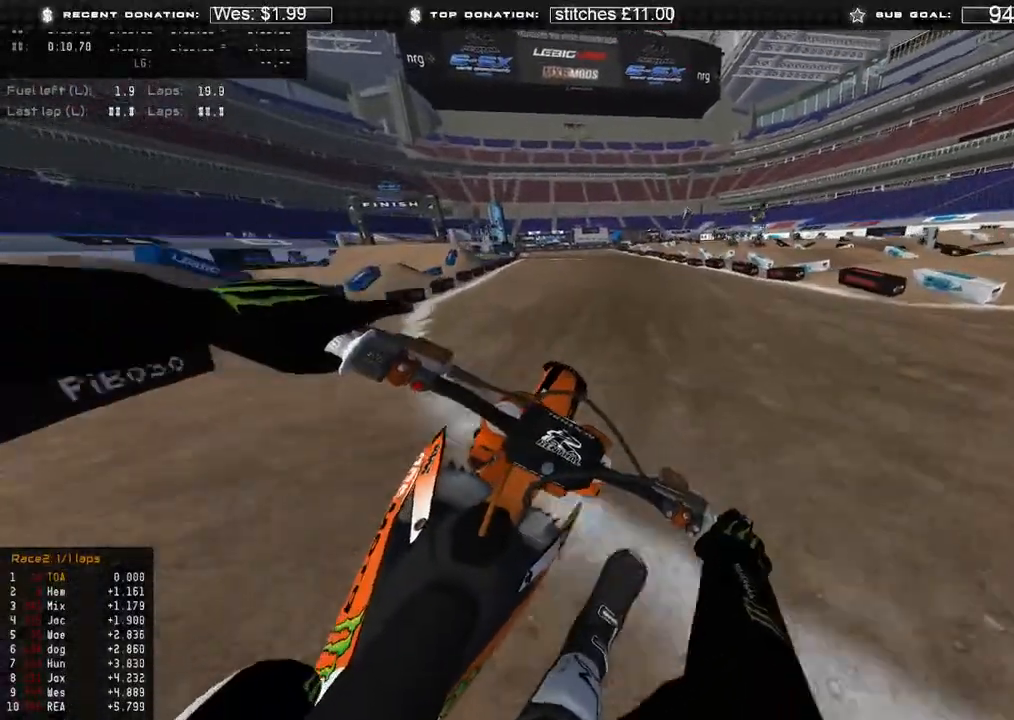
{"buttons": ["R2"], "left_stick": "up-left", "right_stick": "down-left", "events": [[33, "left_stick", "up-left"], [50, "R3", "down"], [67, "L3", "down"], [183, "L3", "up"], [183, "R3", "up"], [183, "right_stick", "left"], [283, "right_stick", "up-left"], [383, "R3", "down"], [450, "right_stick", "down-left"], [483, "R3", "up"]]}
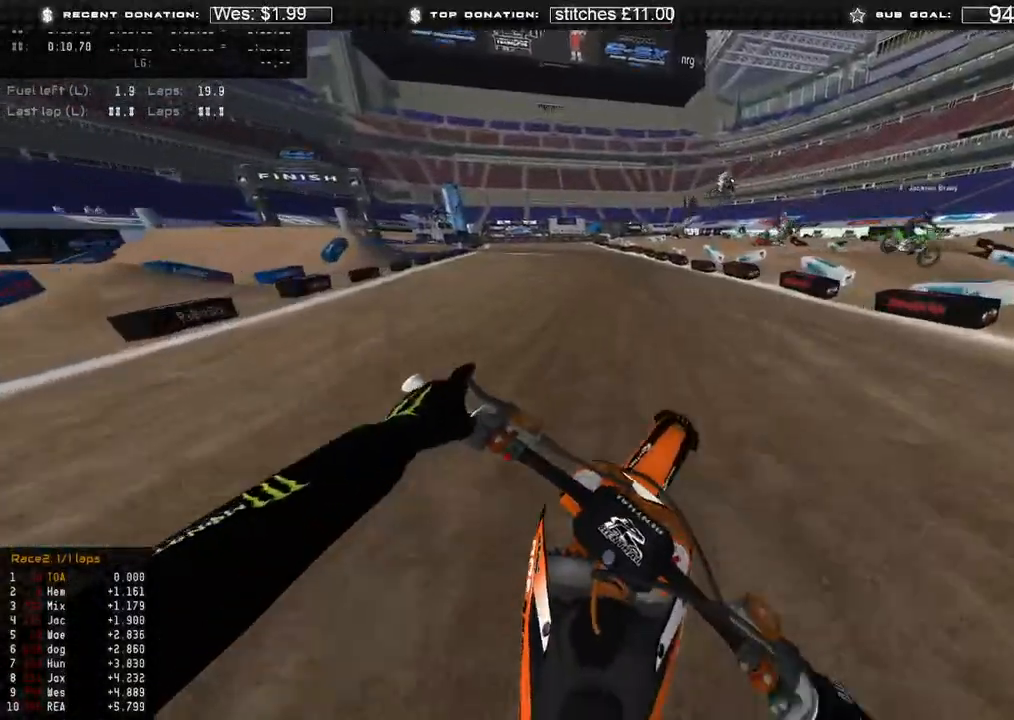
{"buttons": ["R2"], "left_stick": "up-left", "right_stick": "down", "events": [[100, "right_stick", "down"]]}
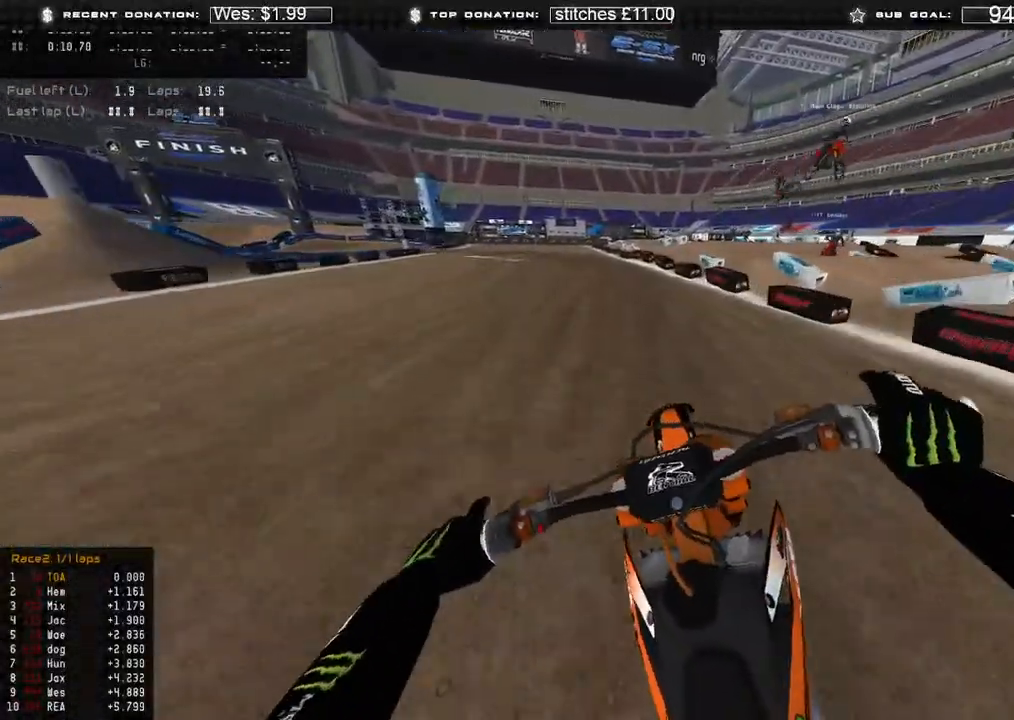
{"buttons": ["R2"], "left_stick": "up-left", "right_stick": "down", "events": []}
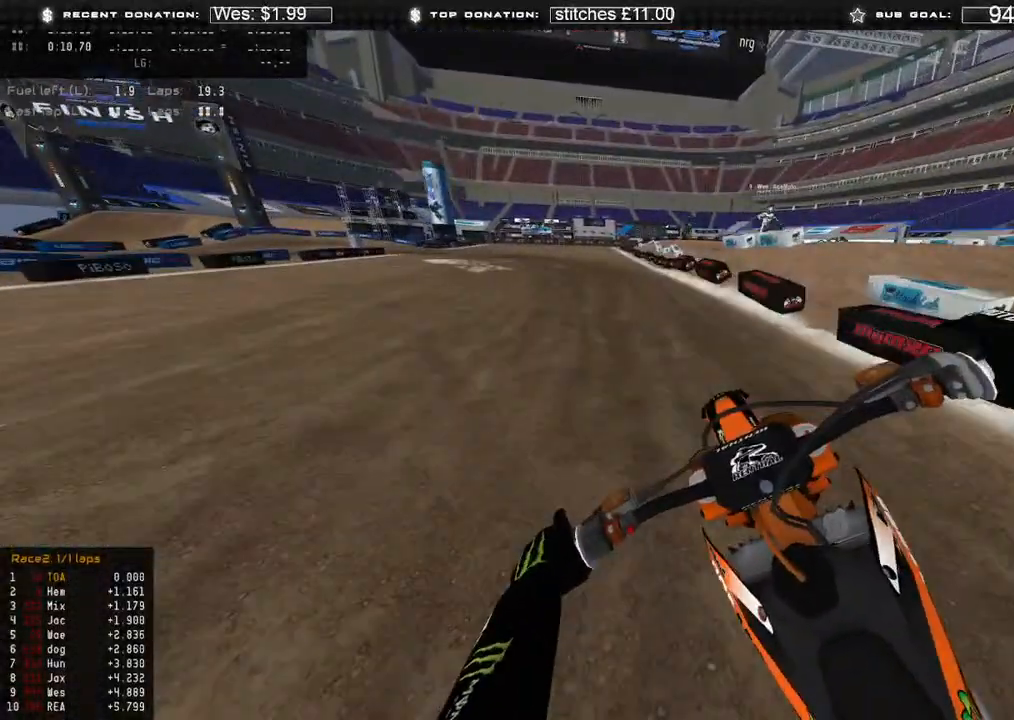
{"buttons": ["X", "L2"], "left_stick": "up-left", "right_stick": "down-right", "events": [[133, "L2", "down"], [300, "R2", "up"], [383, "right_stick", "down-right"], [483, "X", "down"]]}
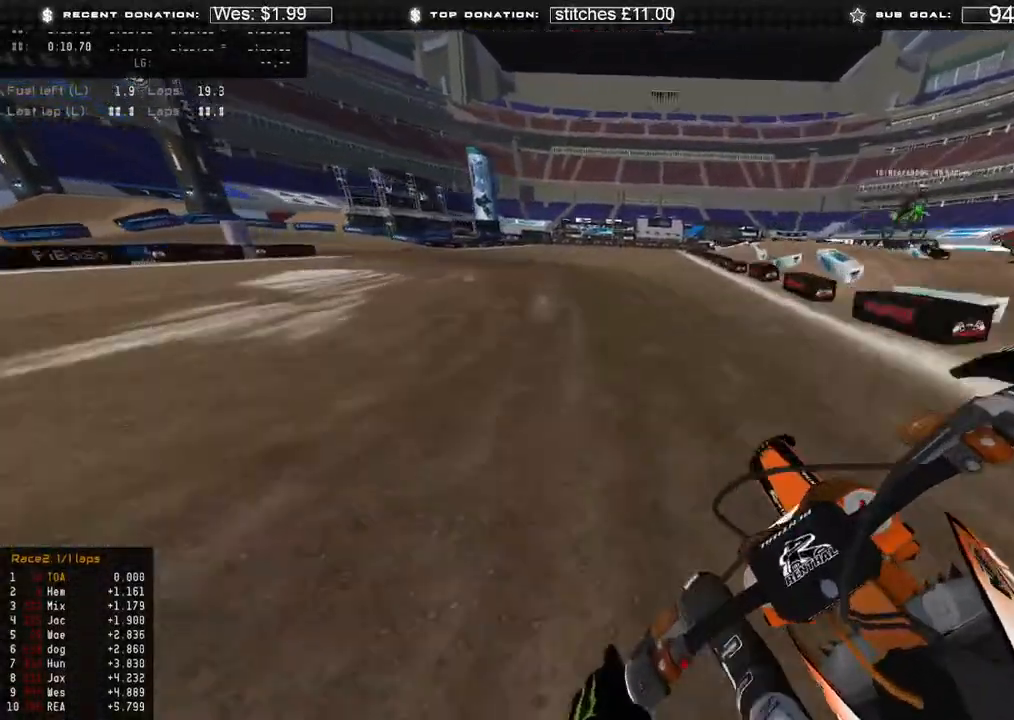
{"buttons": ["L2"], "left_stick": "up-left", "right_stick": "down-right", "events": [[117, "X", "up"]]}
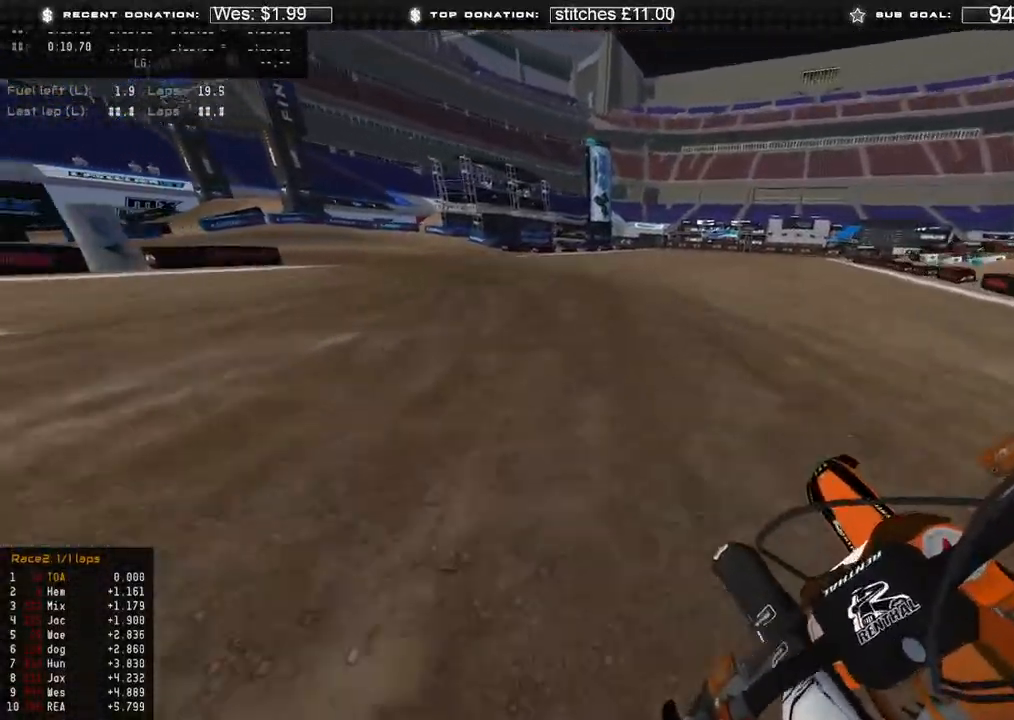
{"buttons": ["R2"], "left_stick": "up-left", "right_stick": "down-right", "events": [[483, "R2", "down"], [500, "L2", "up"]]}
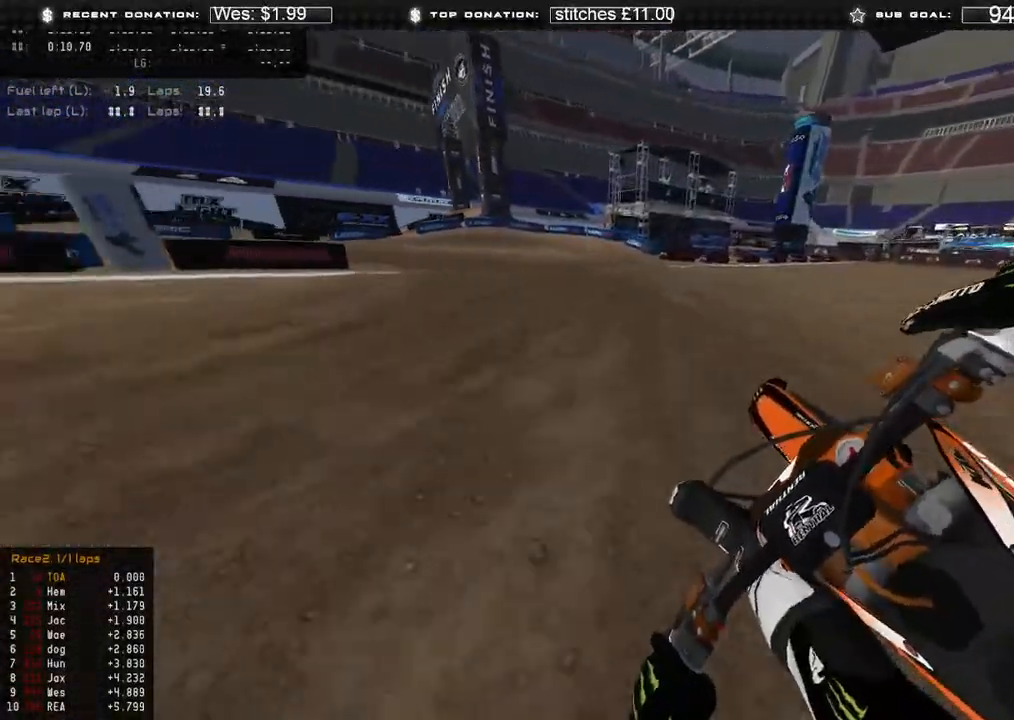
{"buttons": ["R2"], "left_stick": "up-left", "right_stick": "down-right", "events": []}
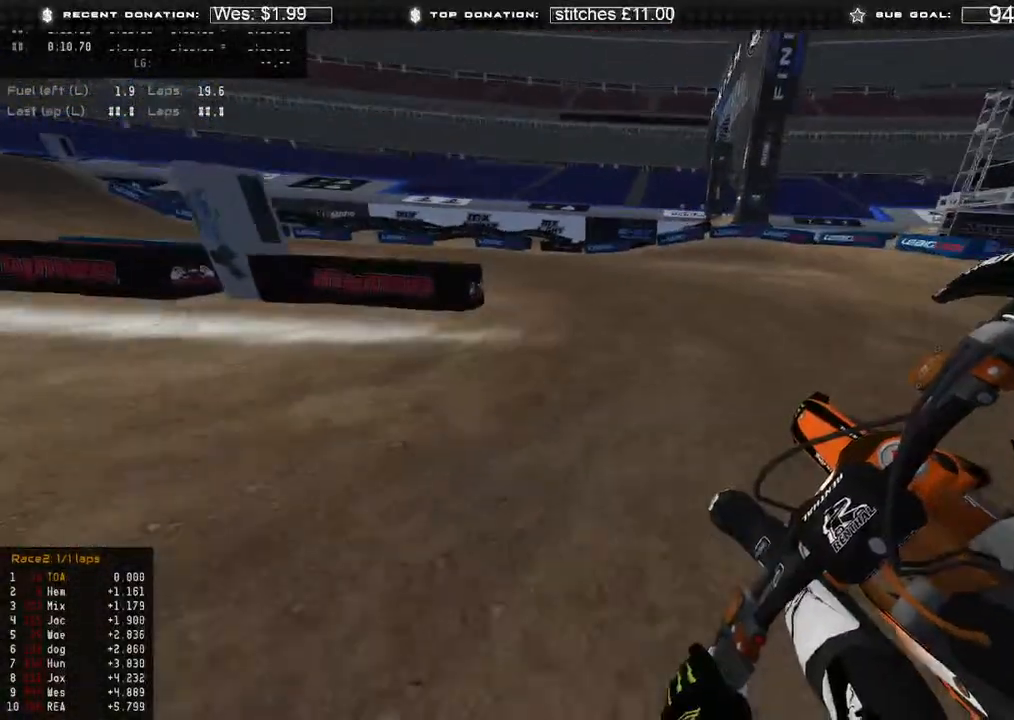
{"buttons": ["R2"], "left_stick": "up-left", "right_stick": "down-right", "events": []}
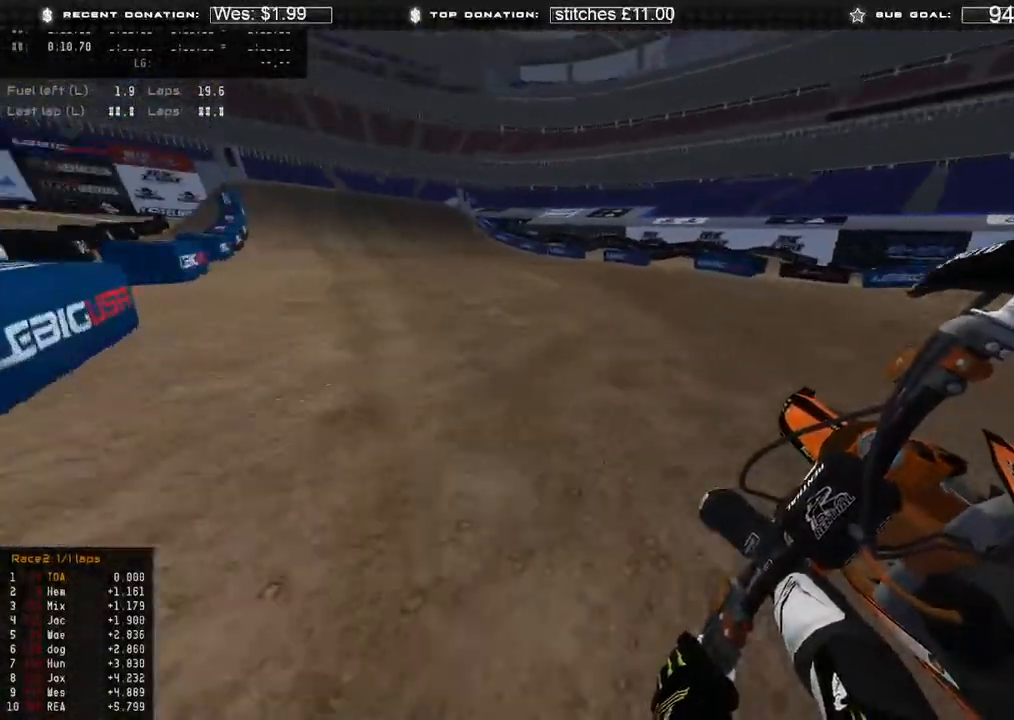
{"buttons": ["R2"], "left_stick": "up-left", "right_stick": "right", "events": [[283, "right_stick", "right"]]}
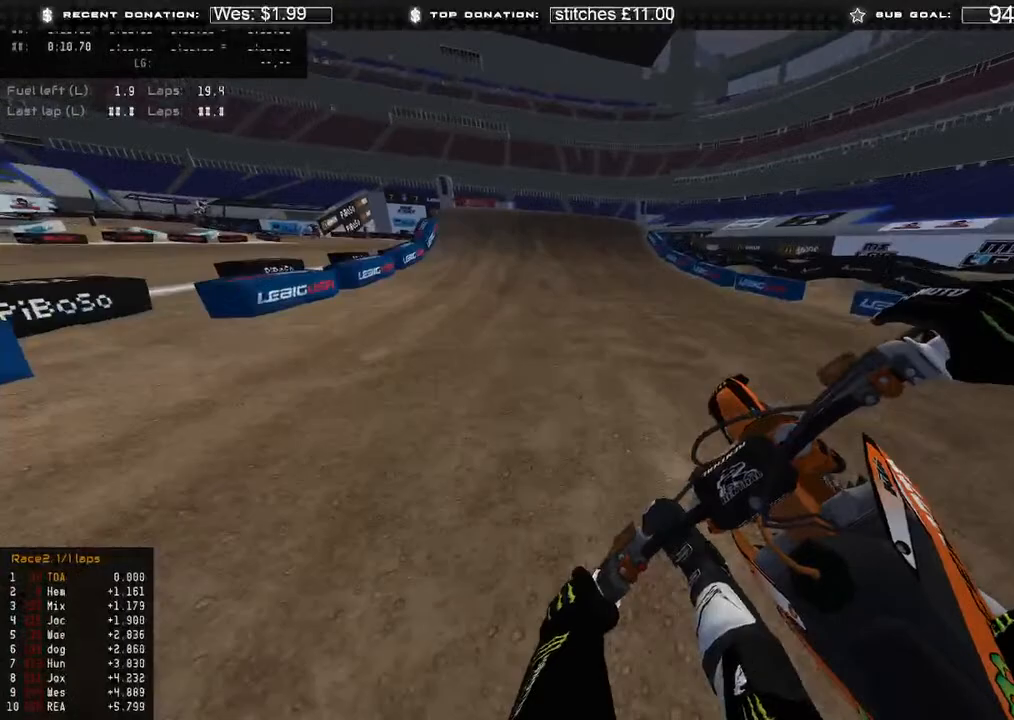
{"buttons": ["R2"], "left_stick": "up", "right_stick": "down", "events": [[67, "right_stick", "center"], [200, "R3", "down"], [217, "left_stick", "up"], [300, "R3", "up"], [400, "right_stick", "down"]]}
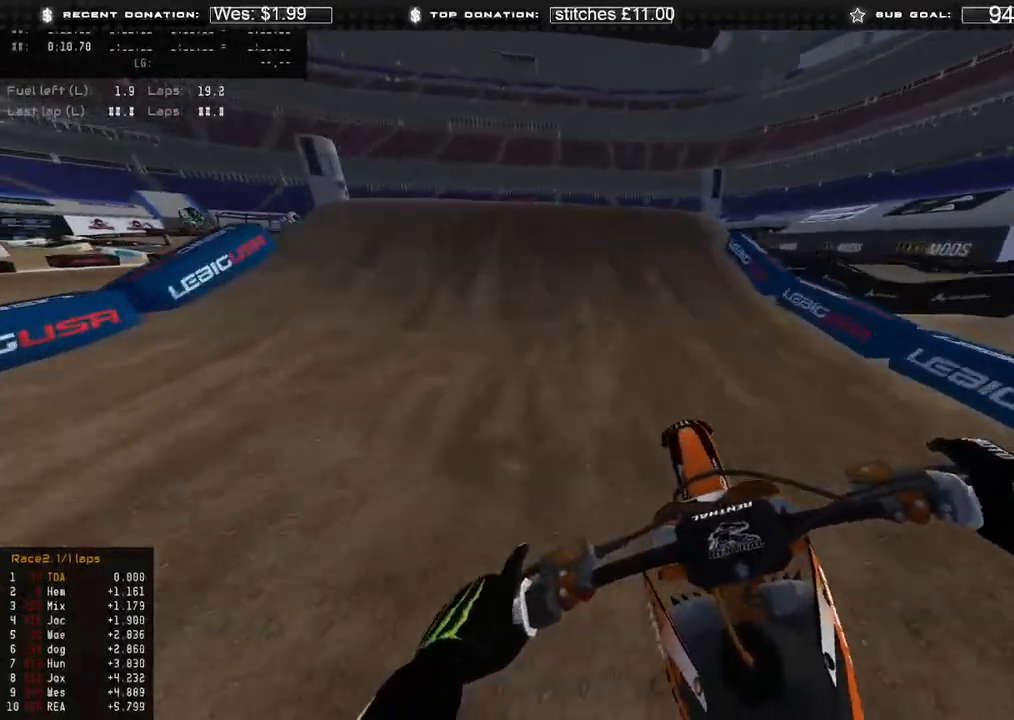
{"buttons": [], "left_stick": "up-left", "right_stick": "down-right", "events": [[17, "right_stick", "down-left"], [167, "left_stick", "up-left"], [283, "R3", "down"], [383, "R3", "up"], [417, "R2", "up"], [417, "right_stick", "down-right"]]}
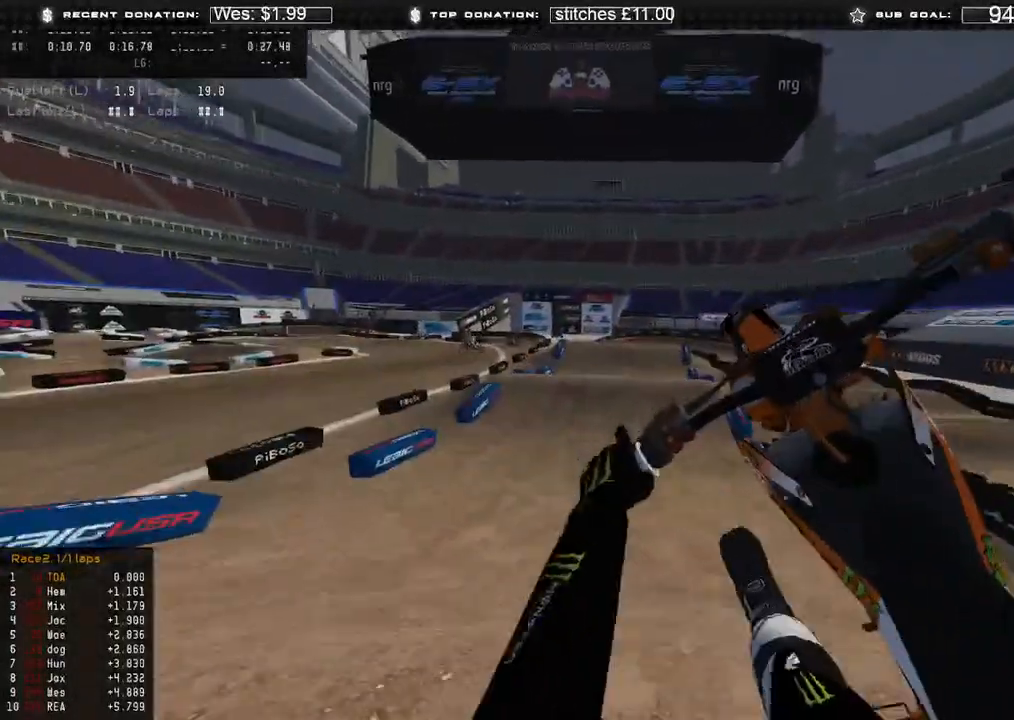
{"buttons": ["R2"], "left_stick": "up-left", "right_stick": "up-right", "events": [[17, "right_stick", "right"], [83, "R2", "down"], [133, "R3", "down"], [133, "right_stick", "up-right"], [183, "left_stick", "up"], [217, "R3", "up"], [317, "left_stick", "up-left"], [417, "B", "down"], [500, "B", "up"]]}
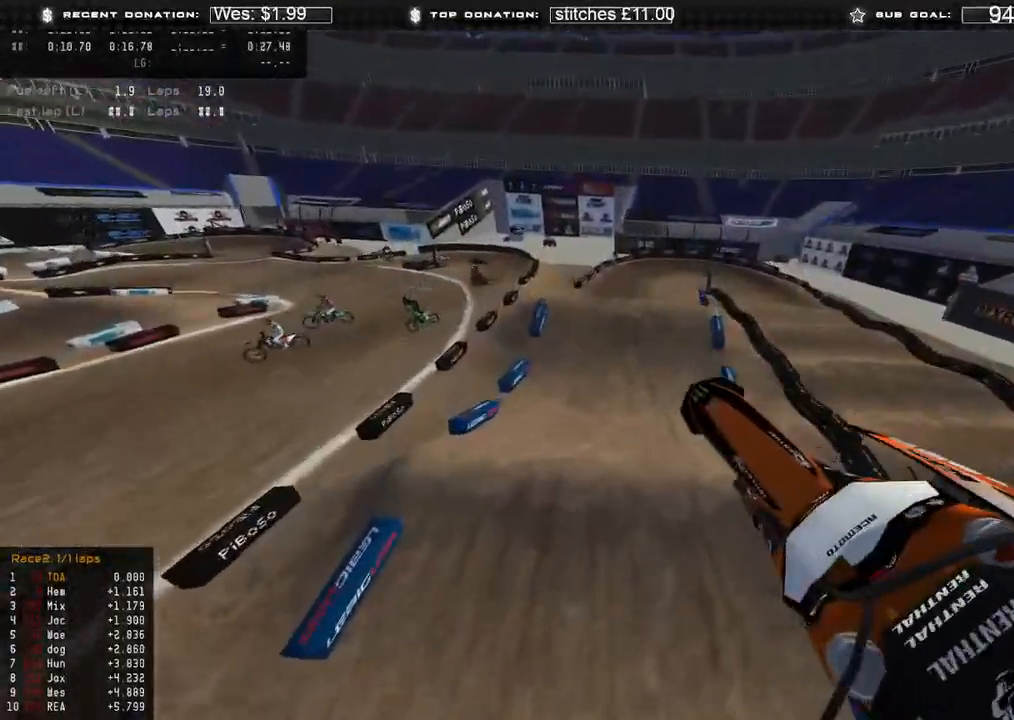
{"buttons": ["R2"], "left_stick": "up-left", "right_stick": "up-right", "events": []}
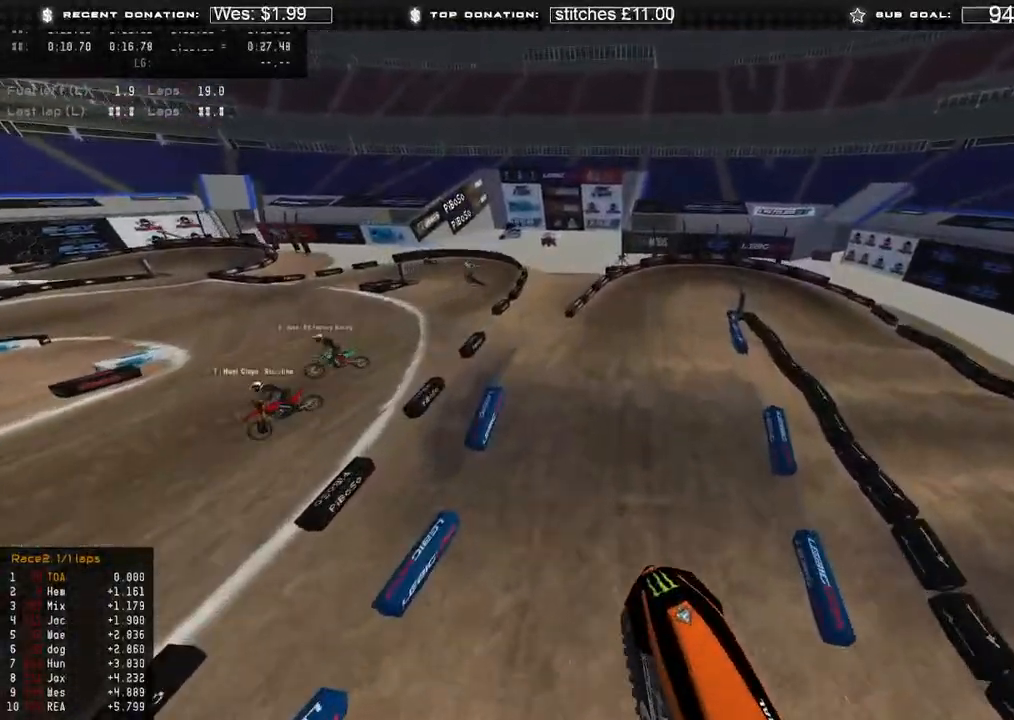
{"buttons": ["R2"], "left_stick": "center", "right_stick": "down-right", "events": [[183, "left_stick", "up"], [233, "right_stick", "right"], [250, "R2", "up"], [333, "left_stick", "center"], [333, "right_stick", "down-right"], [433, "R2", "down"]]}
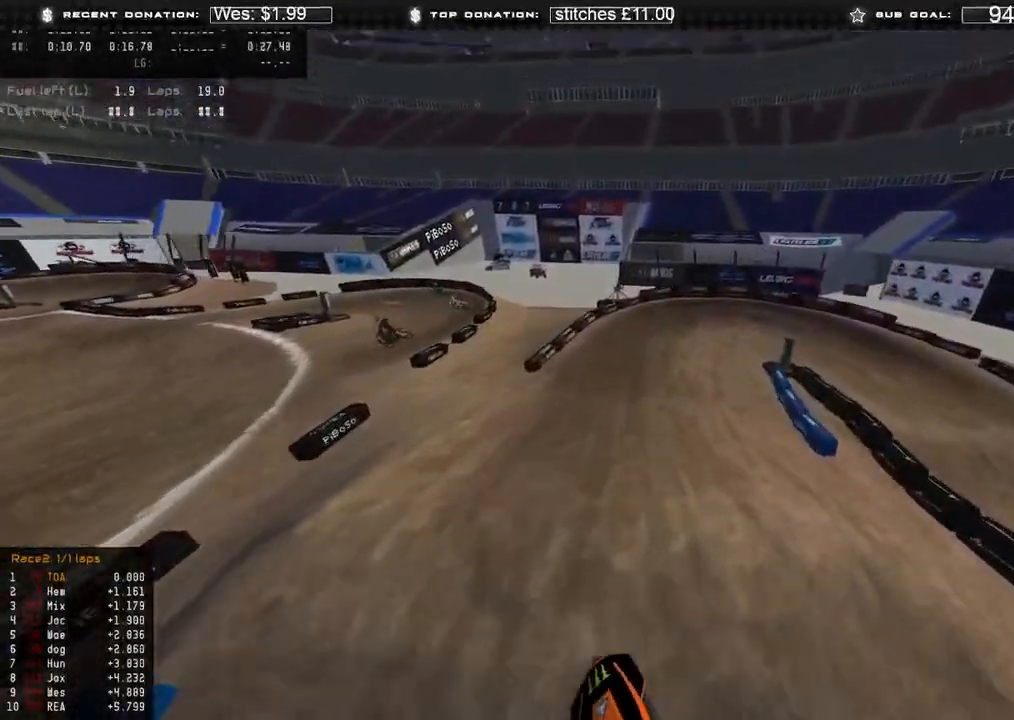
{"buttons": ["R2"], "left_stick": "up", "right_stick": "right", "events": [[200, "right_stick", "center"], [267, "left_stick", "up"], [317, "R3", "down"], [317, "right_stick", "down-right"], [417, "R3", "up"], [467, "right_stick", "right"]]}
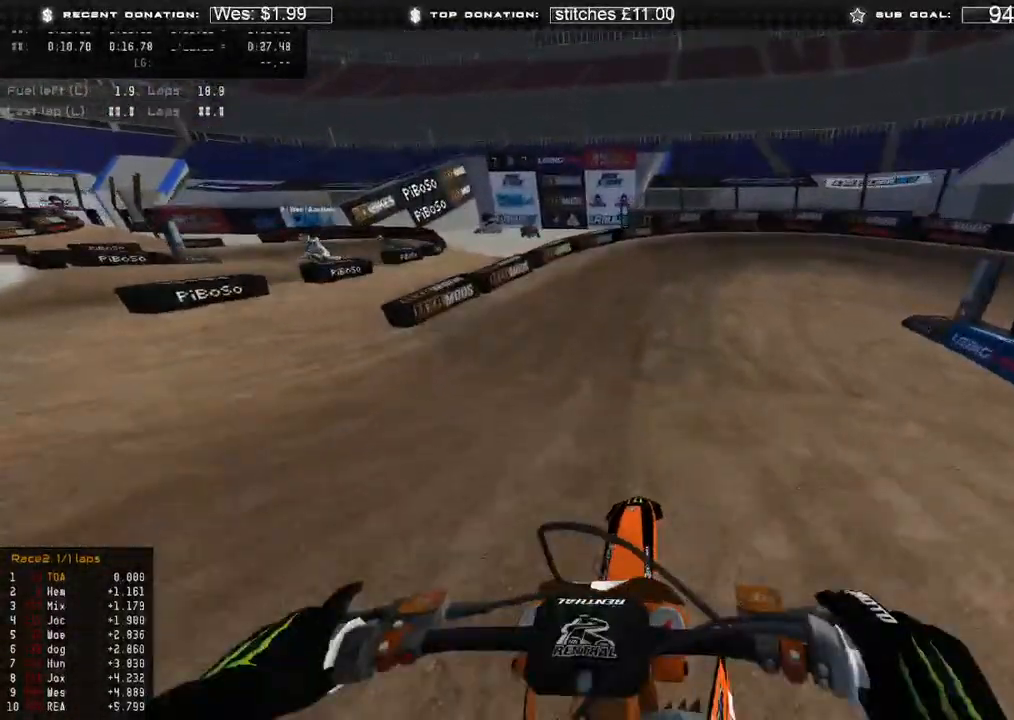
{"buttons": ["L2"], "left_stick": "up-right", "right_stick": "down", "events": [[100, "left_stick", "up-right"], [100, "right_stick", "down-right"], [267, "L2", "down"], [300, "R2", "up"], [333, "right_stick", "down"]]}
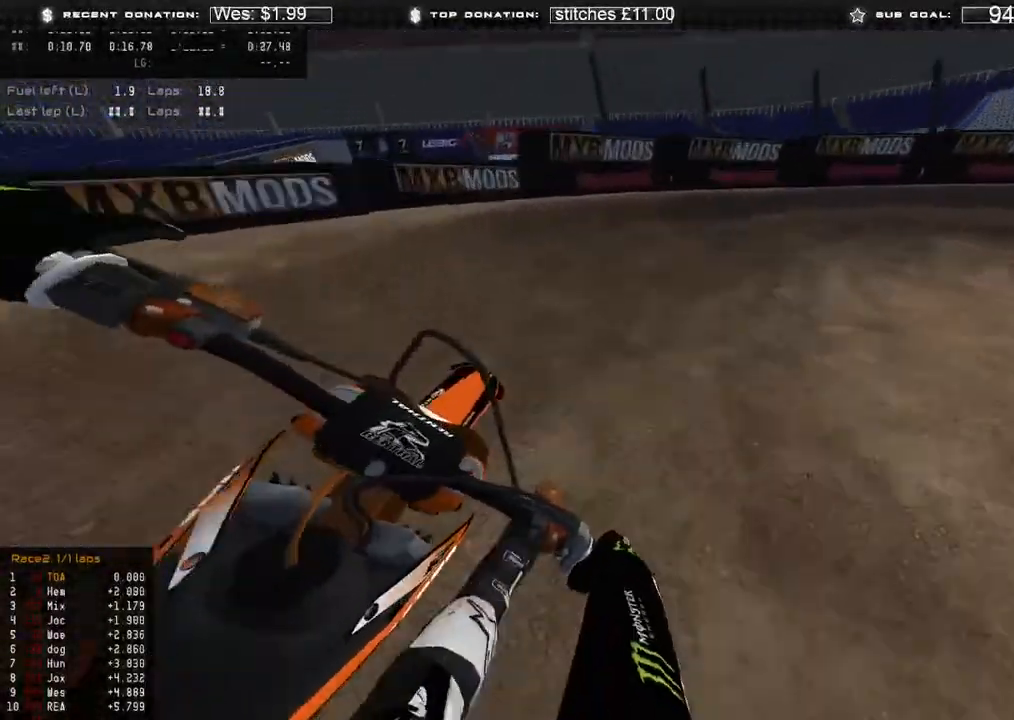
{"buttons": ["L2"], "left_stick": "up-right", "right_stick": "down-left", "events": [[100, "right_stick", "down-left"]]}
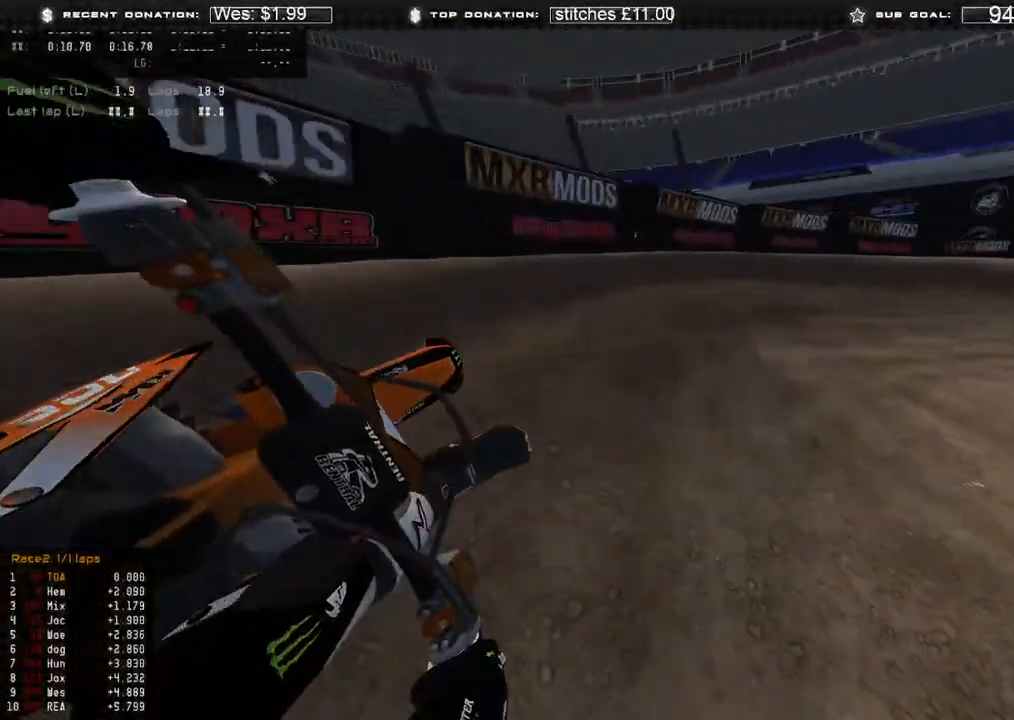
{"buttons": ["R2"], "left_stick": "up-right", "right_stick": "down-left", "events": [[33, "L2", "up"], [33, "R2", "down"]]}
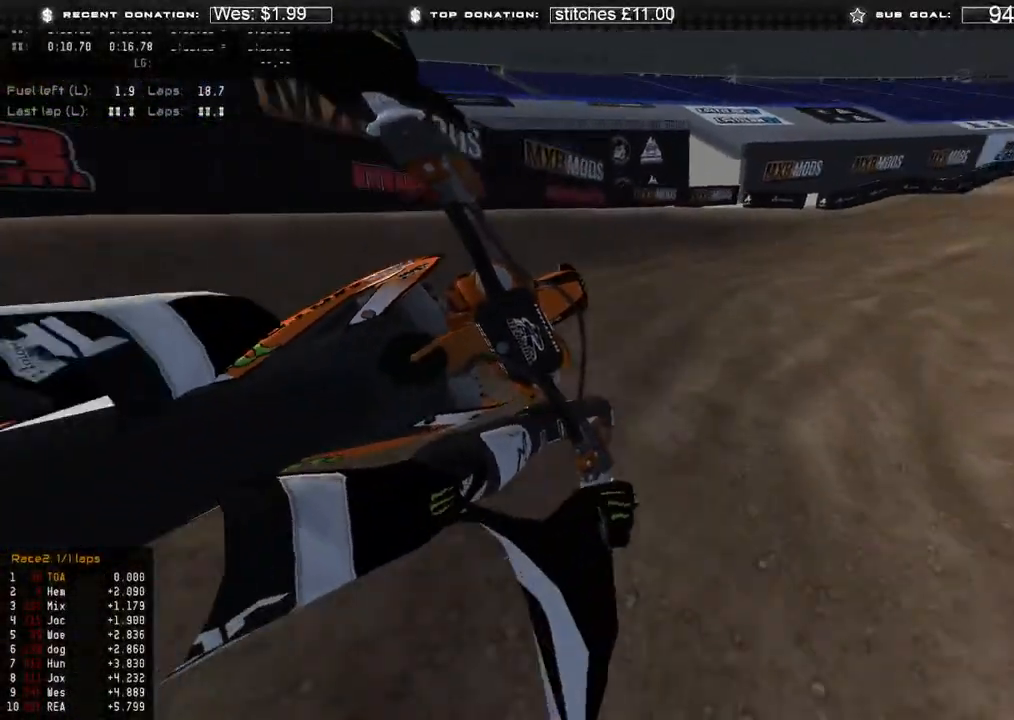
{"buttons": ["R2"], "left_stick": "up-right", "right_stick": "down-left", "events": []}
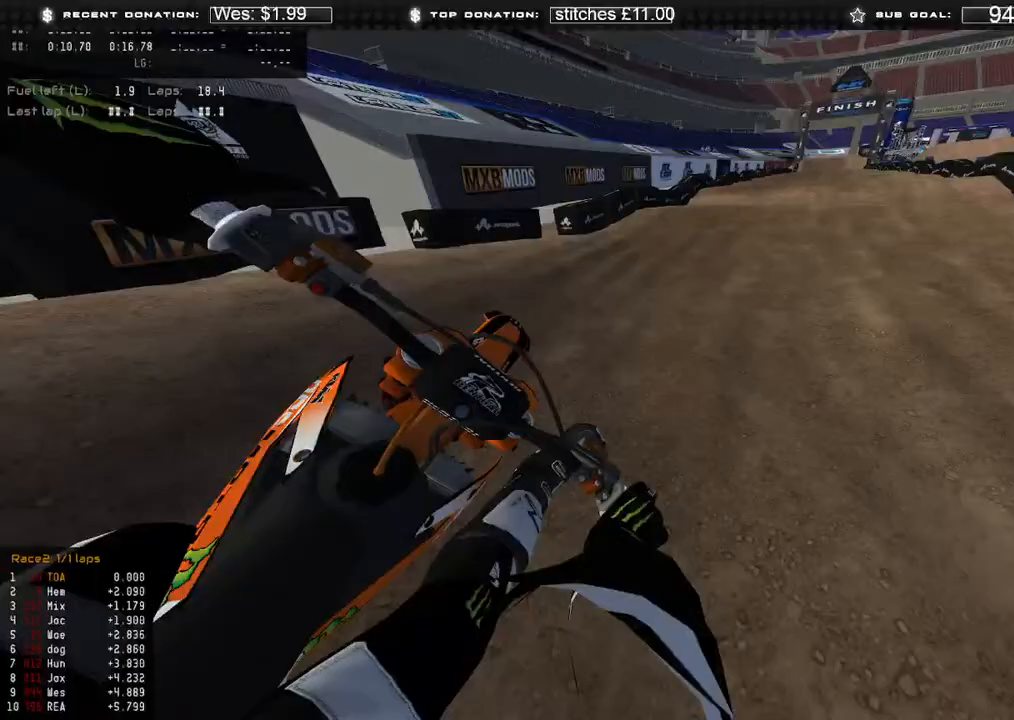
{"buttons": ["R2", "R3"], "left_stick": "up-right", "right_stick": "down-left", "events": [[100, "right_stick", "center"], [333, "right_stick", "down-left"], [500, "R3", "down"]]}
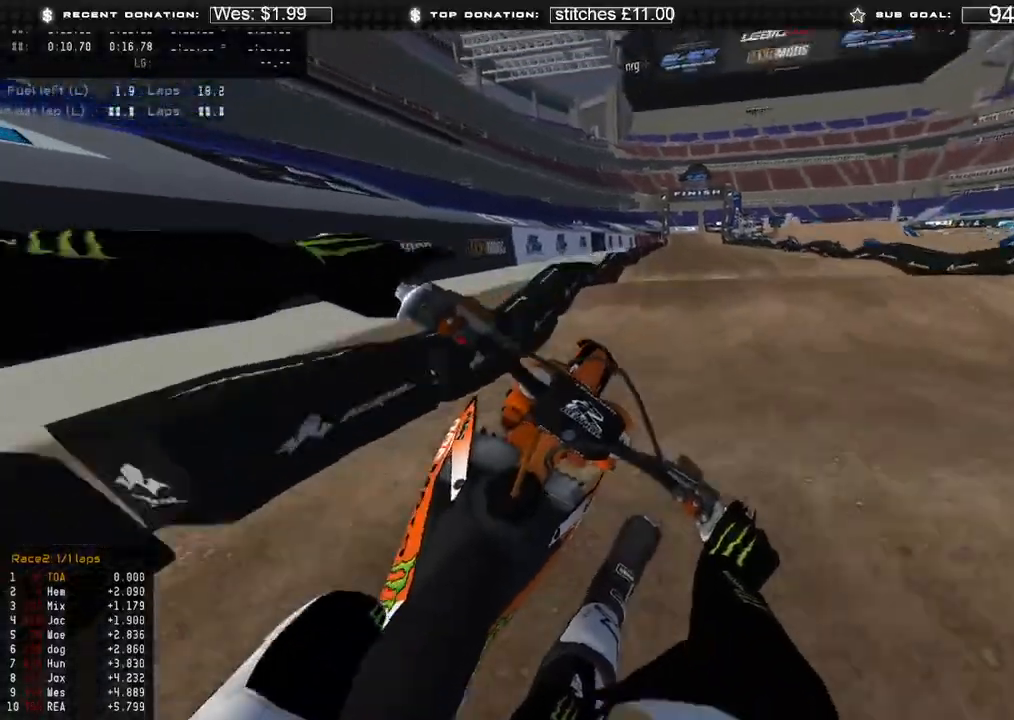
{"buttons": ["R2"], "left_stick": "up", "right_stick": "down", "events": [[50, "R3", "up"], [133, "left_stick", "up"], [183, "B", "down"], [300, "B", "up"], [500, "right_stick", "down"]]}
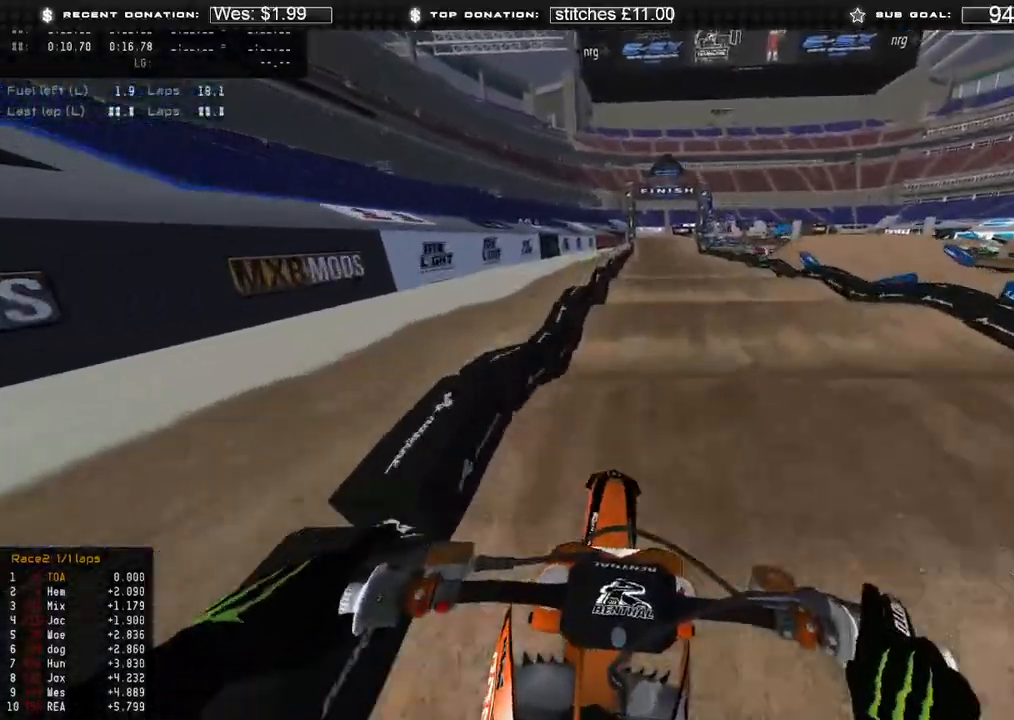
{"buttons": ["R2"], "left_stick": "center", "right_stick": "down", "events": [[217, "left_stick", "center"]]}
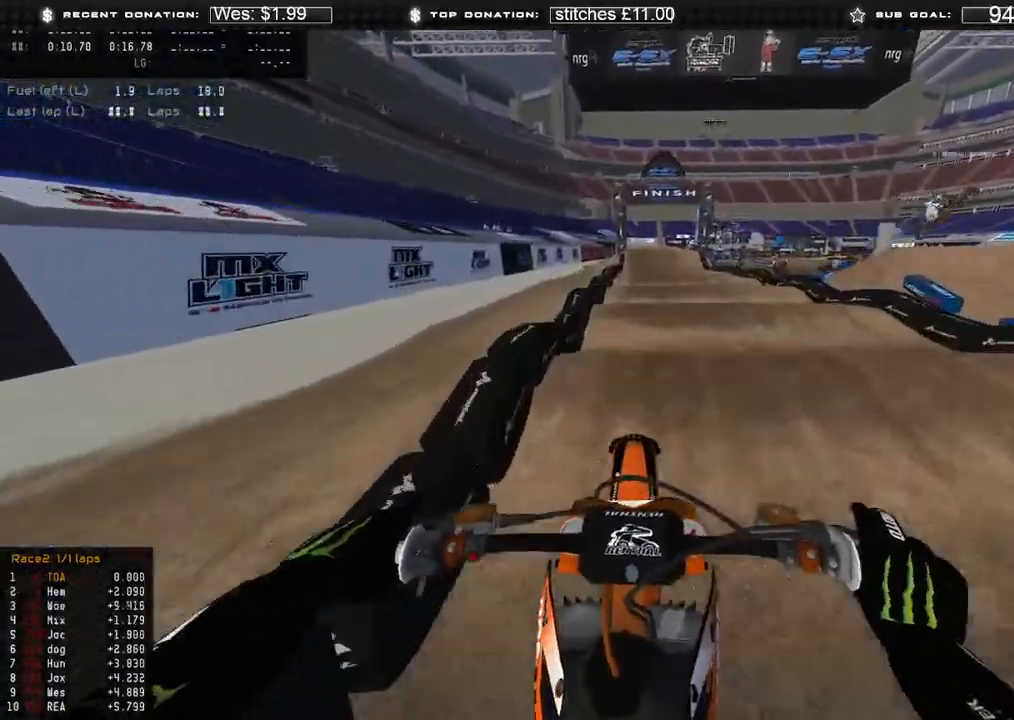
{"buttons": ["R2"], "left_stick": "center", "right_stick": "down", "events": []}
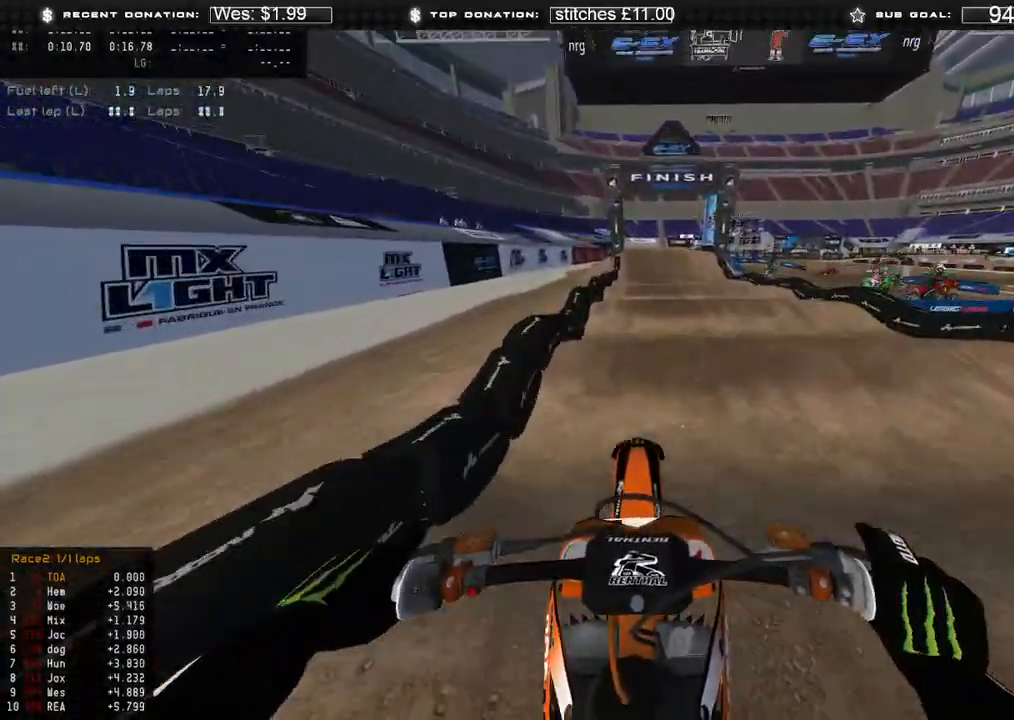
{"buttons": ["R2"], "left_stick": "center", "right_stick": "down", "events": [[333, "L3", "down"], [467, "L3", "up"]]}
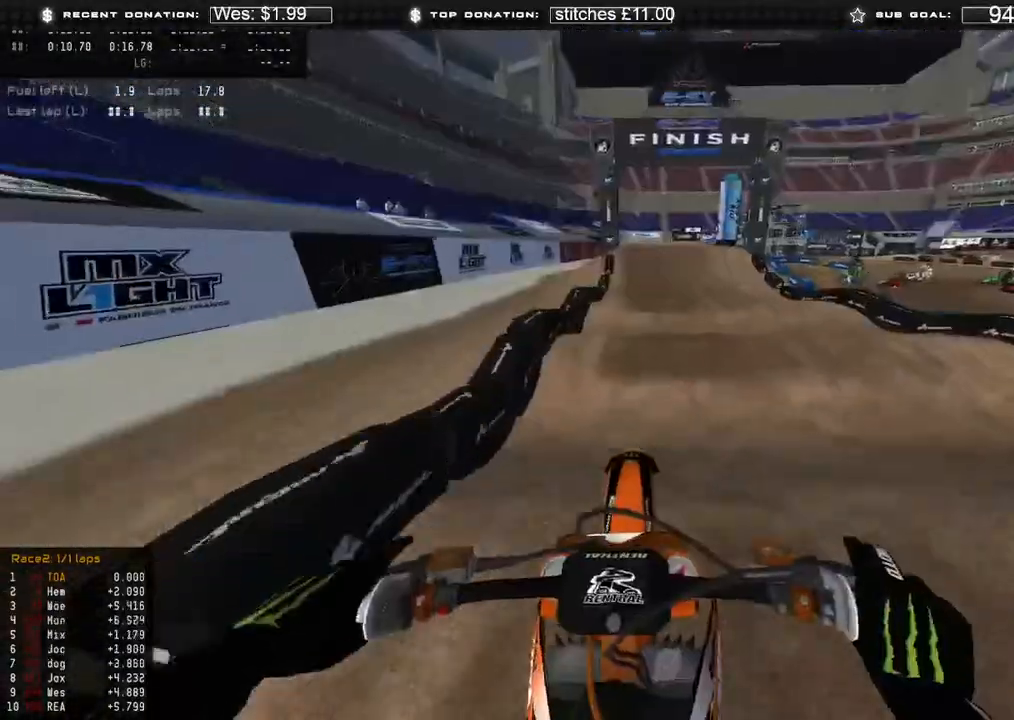
{"buttons": ["R2"], "left_stick": "center", "right_stick": "down-right", "events": [[100, "right_stick", "down-right"]]}
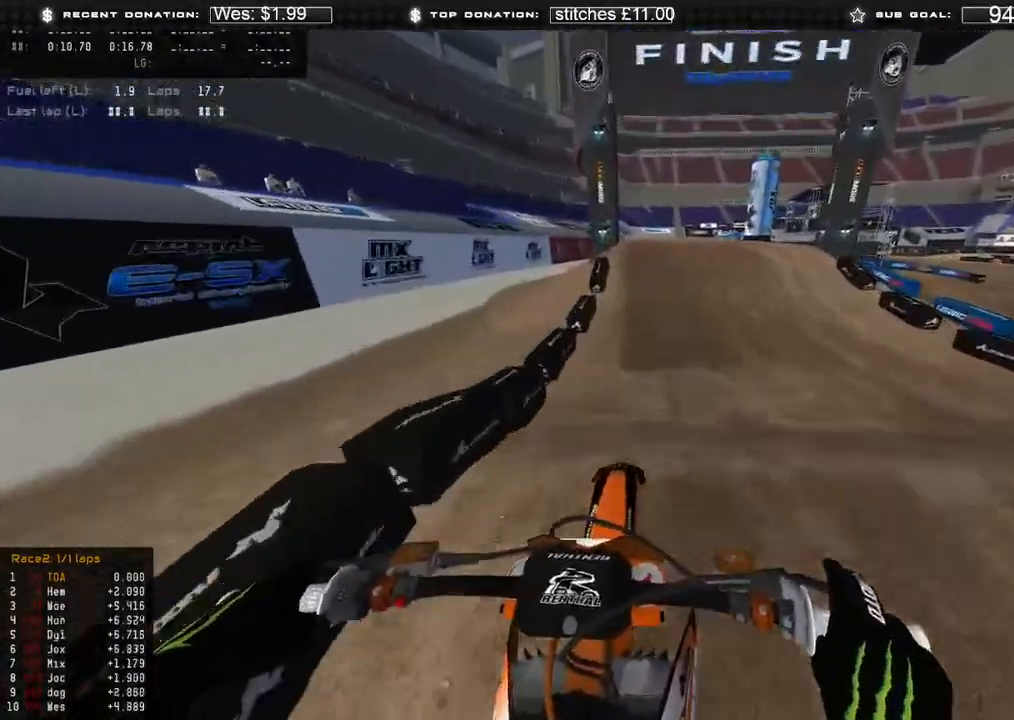
{"buttons": ["R2"], "left_stick": "center", "right_stick": "right", "events": [[417, "right_stick", "right"]]}
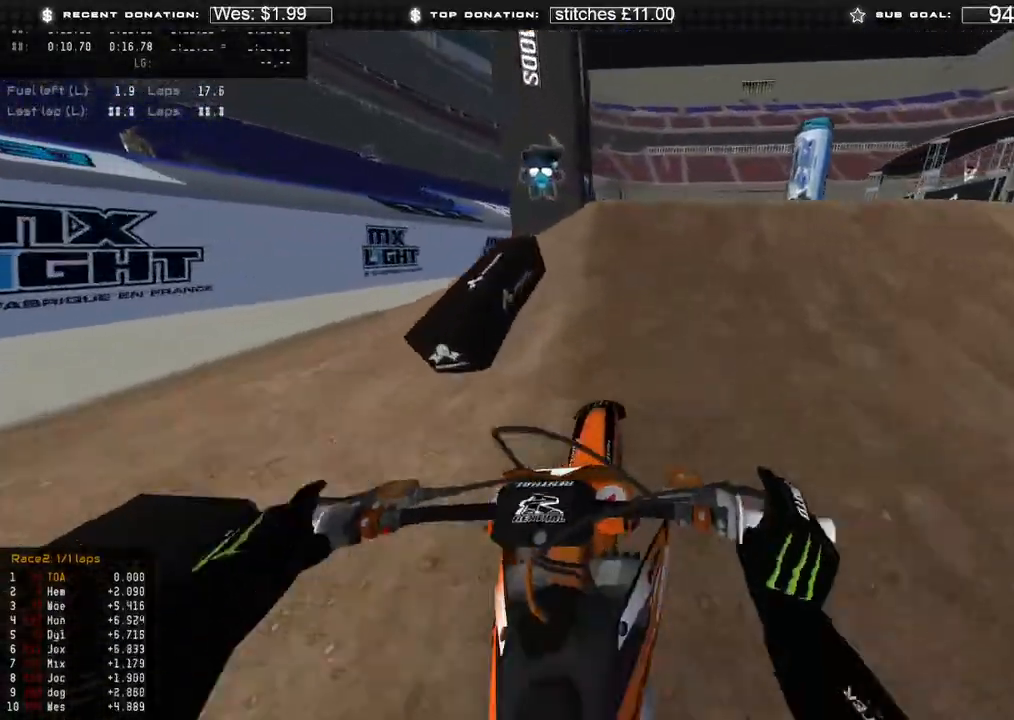
{"buttons": ["R2", "R3"], "left_stick": "up-left", "right_stick": "down", "events": [[83, "left_stick", "up-right"], [100, "R3", "down"], [117, "R2", "up"], [117, "right_stick", "down-right"], [167, "R3", "up"], [333, "right_stick", "down"], [350, "left_stick", "up-left"], [500, "R2", "down"], [500, "R3", "down"]]}